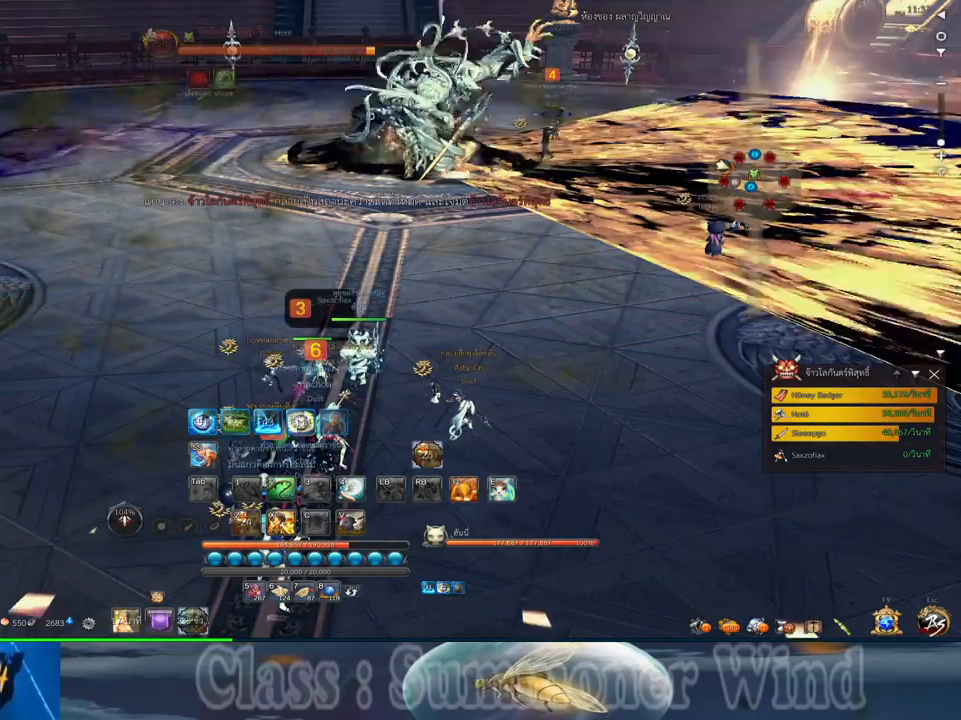
Gameplay with keyboard and mouse; each line is a JSON object with the keys and mouse buttons held at the frame after it. "events" lists presses ("down") and releases ("up") of "1", "2", "3", "4", "5", "a", "alt", "c", "ctrl", "d", "e", "f", "q", "r", "s", "shift", "space", "tab", "v", "w", "x", "z", "mouse_left", "mouse_middle", "mouse_right", "mouse_wheel_up" and "mouse_wheel_down" between this image and that frame as [ms after this image, input, new state], when the widget could be followed in between. "mouse_left", "mouse_middle", "mouse_right", "mouse_wheel_up", "mouse_wheel_down" = the "left", "middle", "right", "wheel_up", "wheel_down" buttons of the "mouse" list. No other keys are recorded. Not read: mouse_move.
{"keys": ["s"], "mouse": [], "events": [[250, "s", "down"]]}
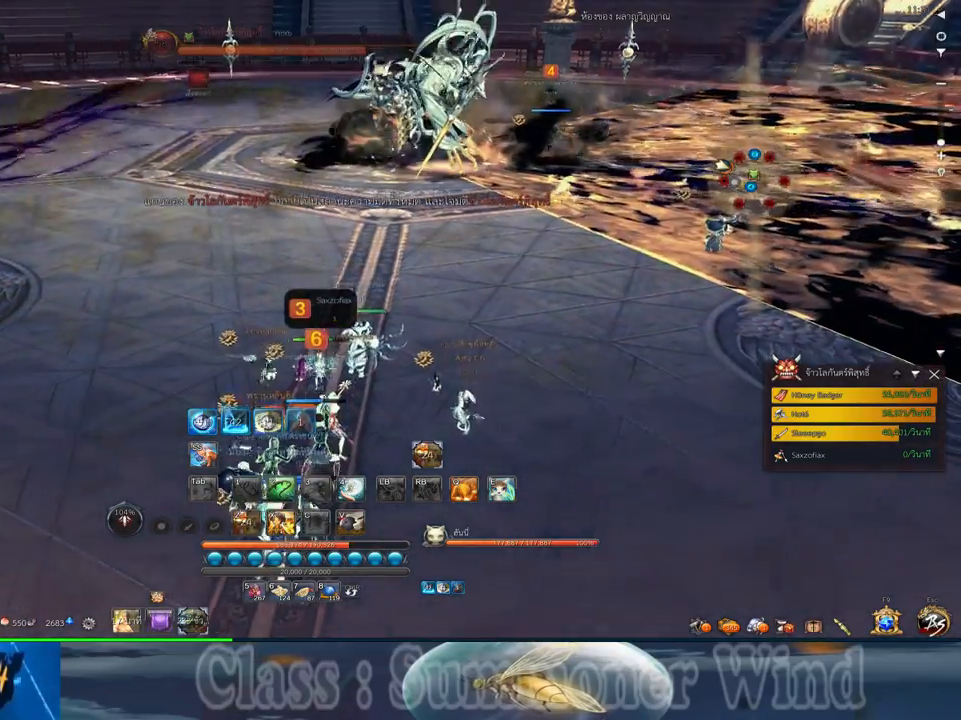
{"keys": [], "mouse": [], "events": [[17, "s", "up"]]}
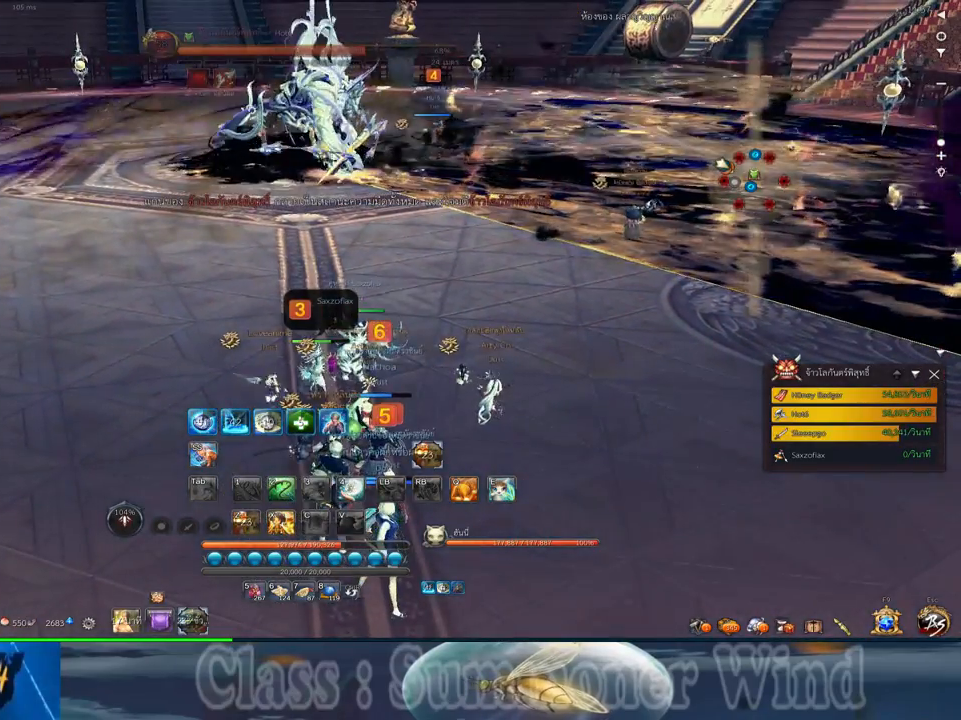
{"keys": [], "mouse": [], "events": []}
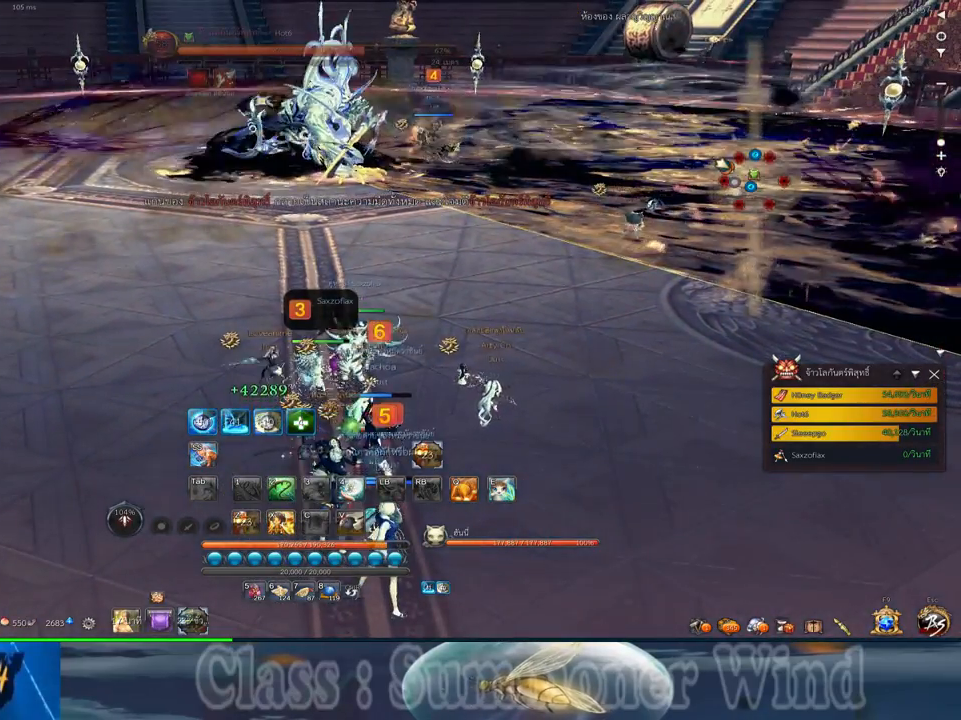
{"keys": ["d"], "mouse": [], "events": [[34, "d", "down"]]}
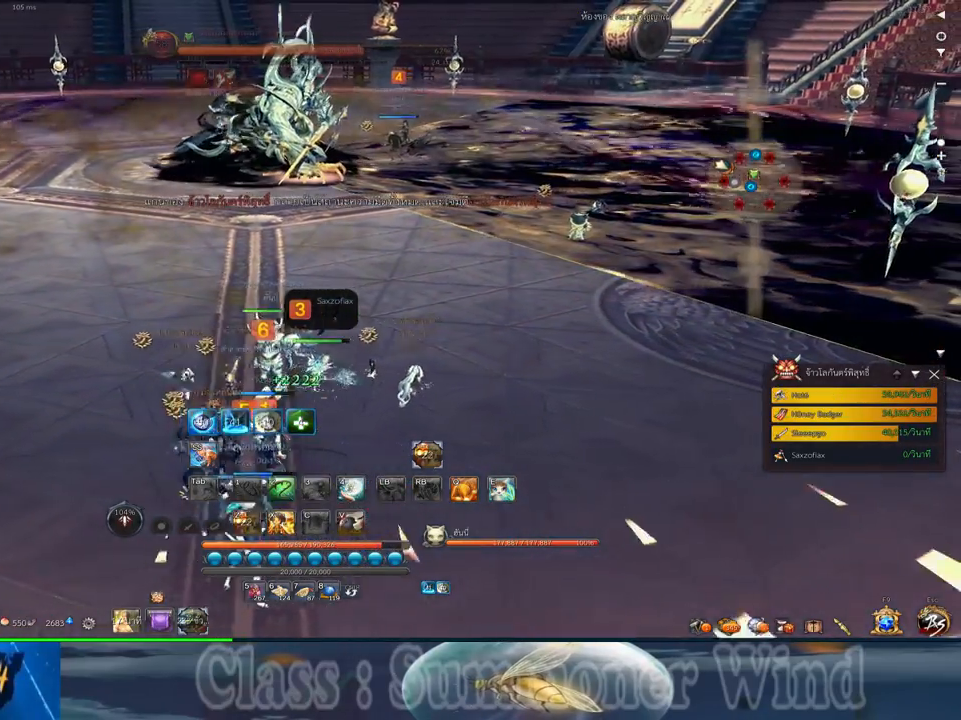
{"keys": ["d", "w"], "mouse": [], "events": [[34, "w", "down"]]}
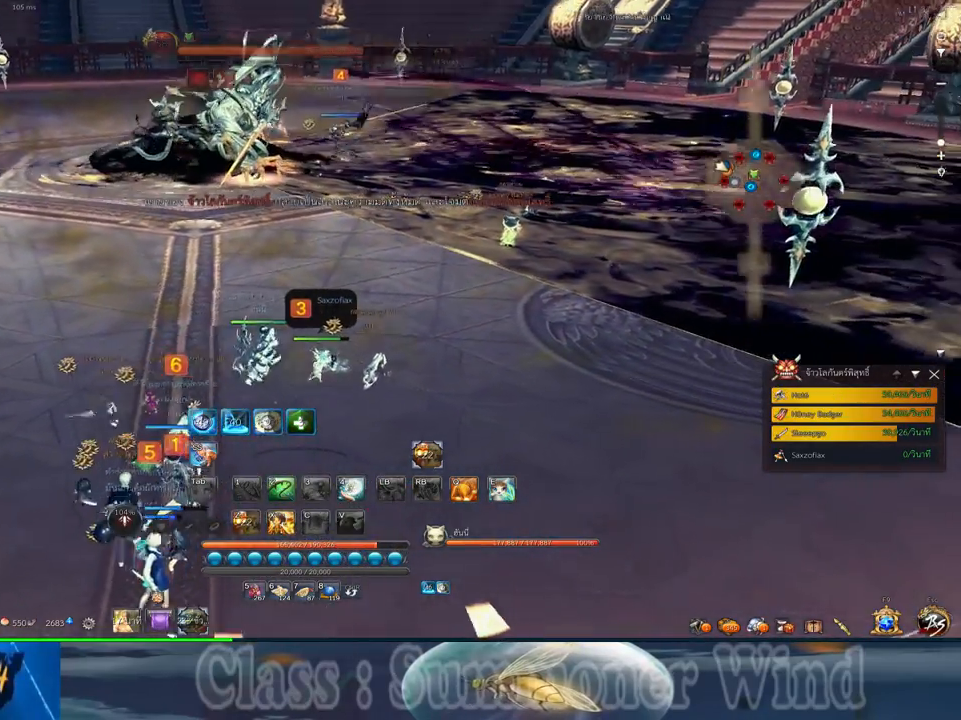
{"keys": ["d", "w"], "mouse": [], "events": []}
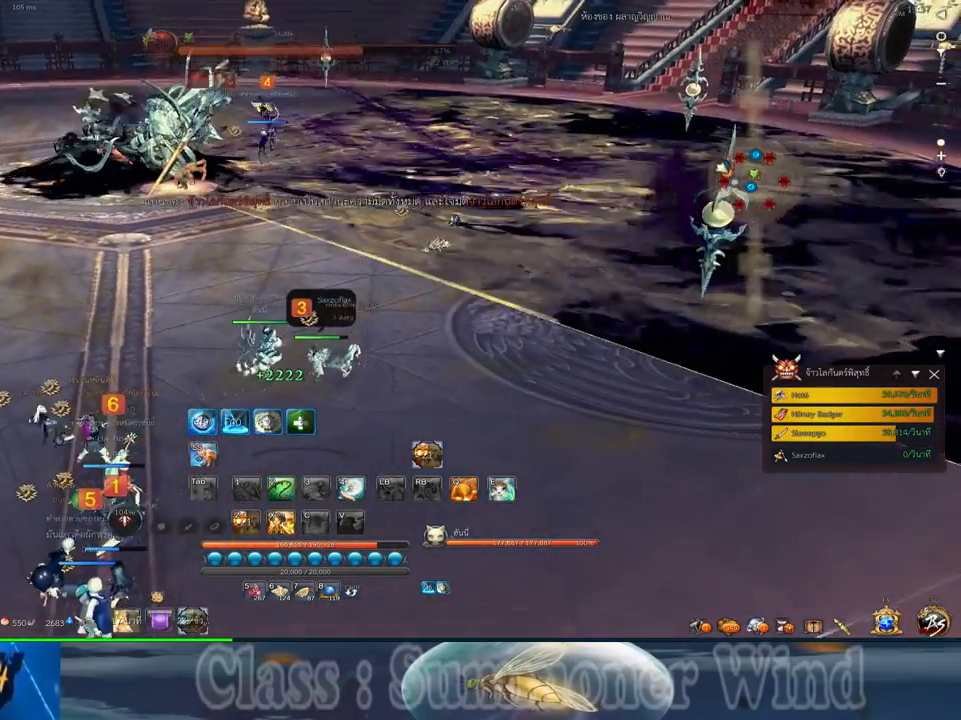
{"keys": ["d", "w"], "mouse": [], "events": []}
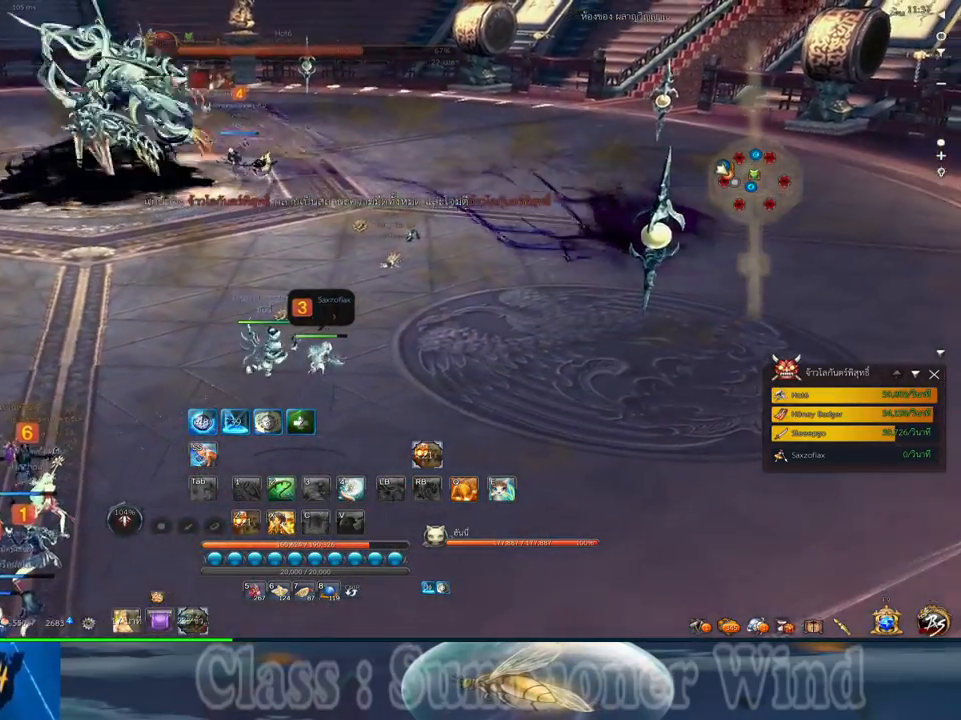
{"keys": ["a"], "mouse": [], "events": [[284, "d", "up"], [284, "w", "up"], [384, "a", "down"]]}
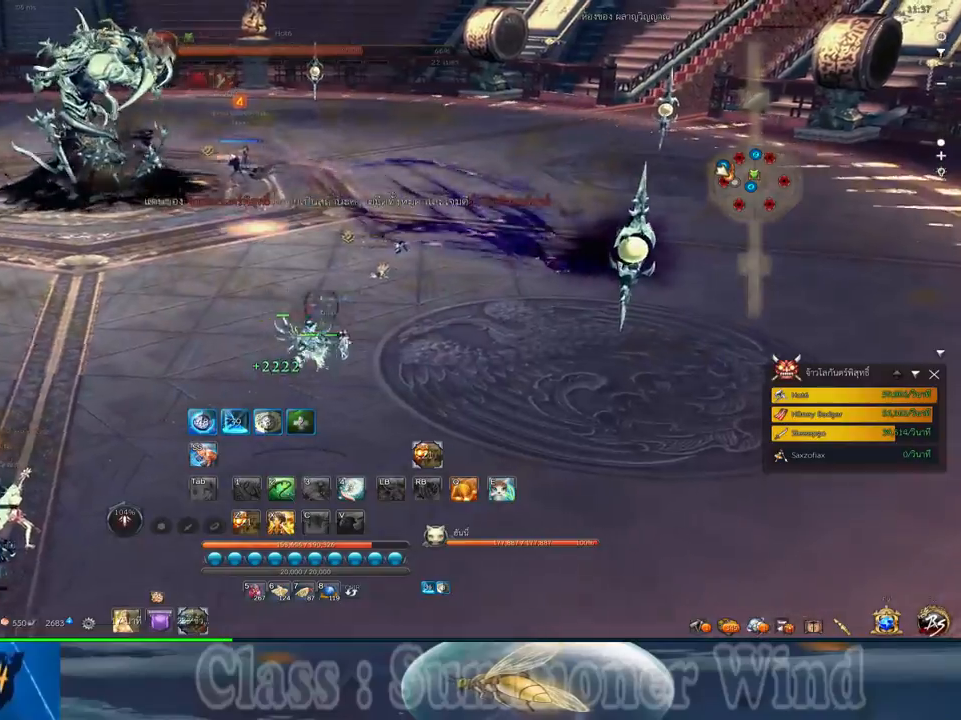
{"keys": [], "mouse": [], "events": [[484, "a", "up"]]}
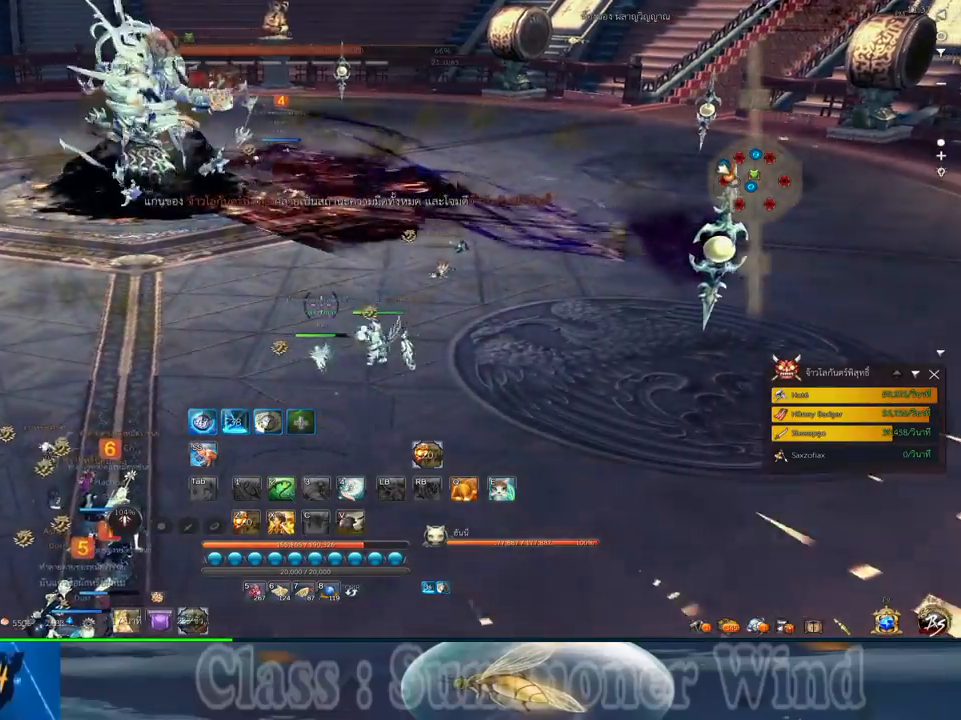
{"keys": [], "mouse": [], "events": []}
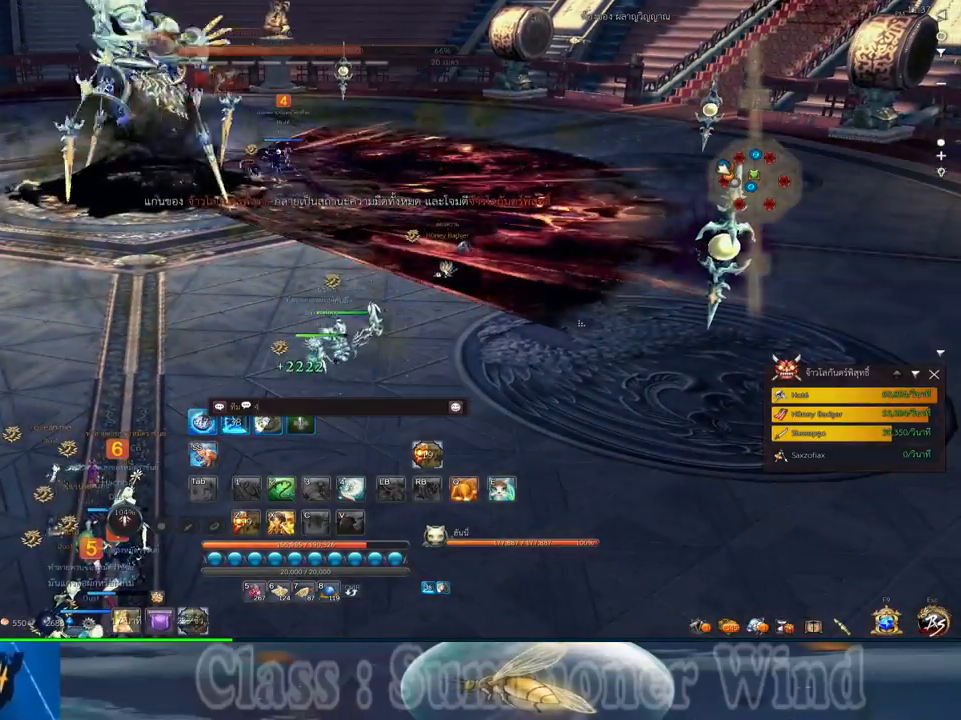
{"keys": [], "mouse": [], "events": []}
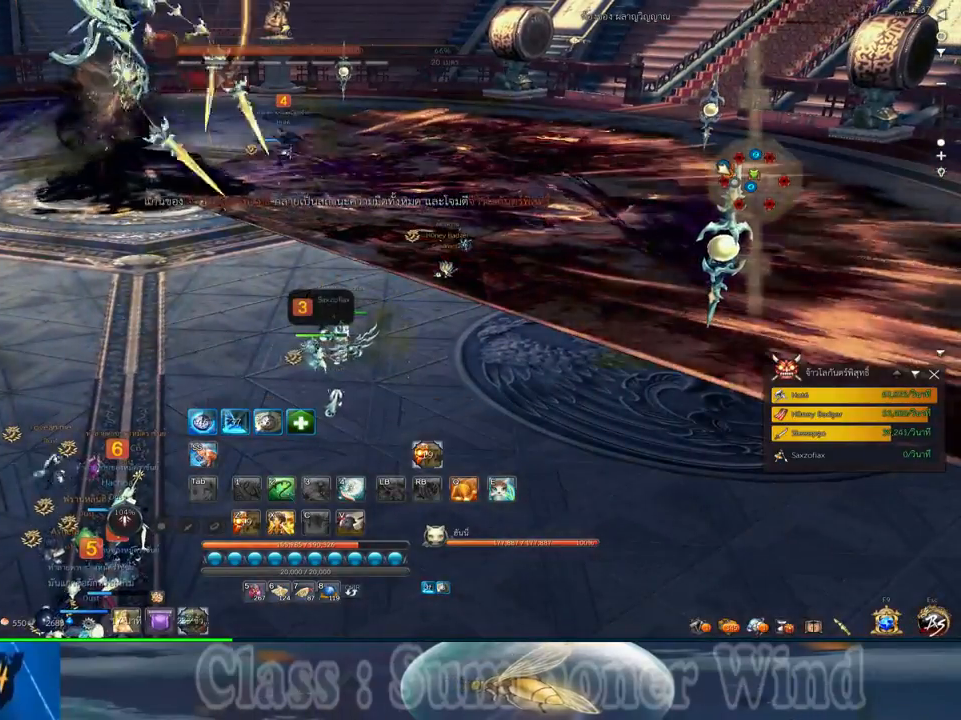
{"keys": ["d", "w"], "mouse": [], "events": [[117, "w", "down"], [150, "d", "down"]]}
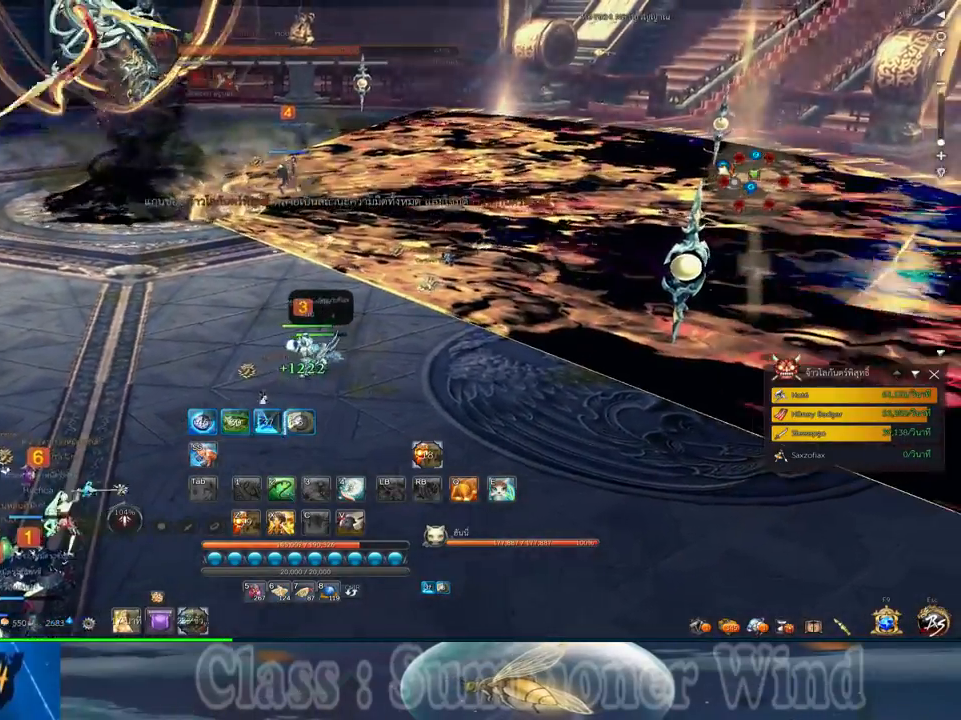
{"keys": ["d", "w"], "mouse": [], "events": []}
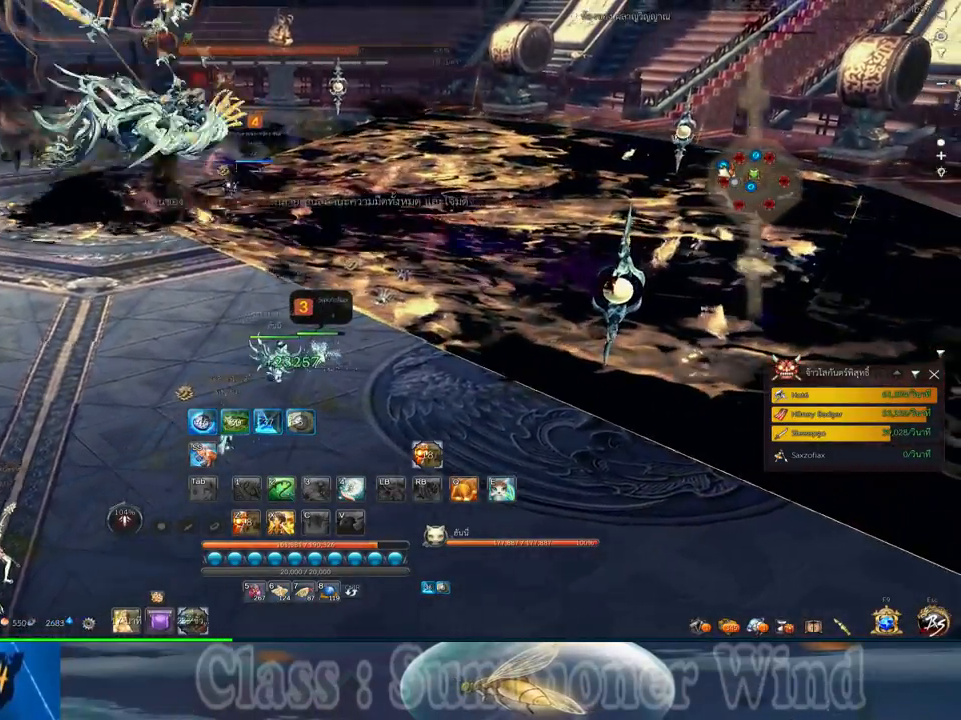
{"keys": [], "mouse": [], "events": [[417, "d", "up"], [450, "w", "up"]]}
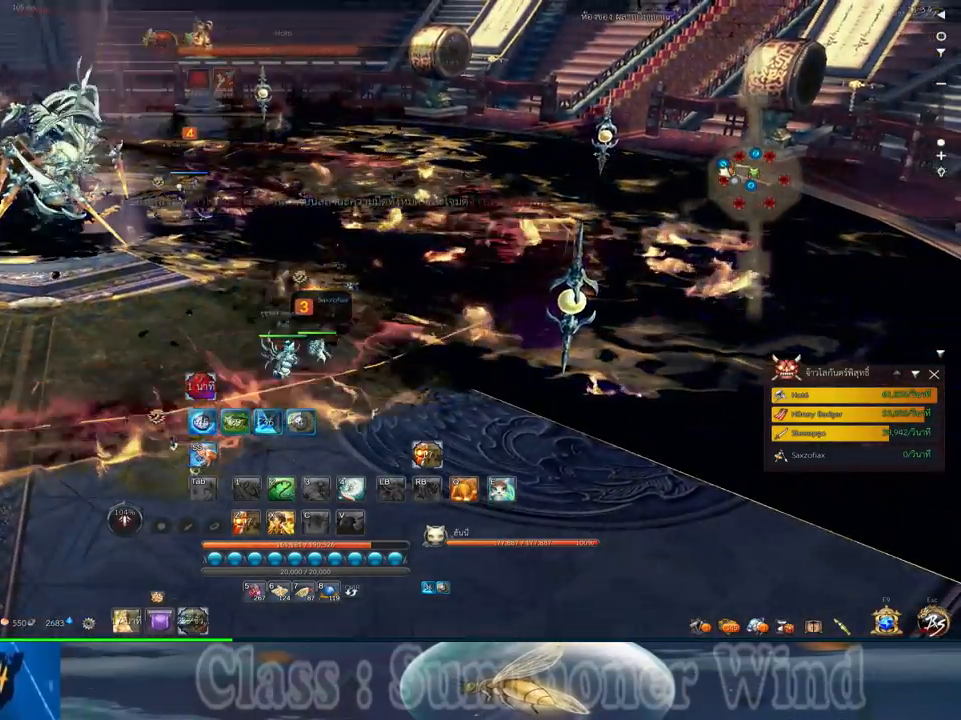
{"keys": [], "mouse": ["left"], "events": [[117, "a", "down"], [117, "w", "down"], [234, "a", "up"], [434, "mouse_left", "down"], [434, "w", "up"]]}
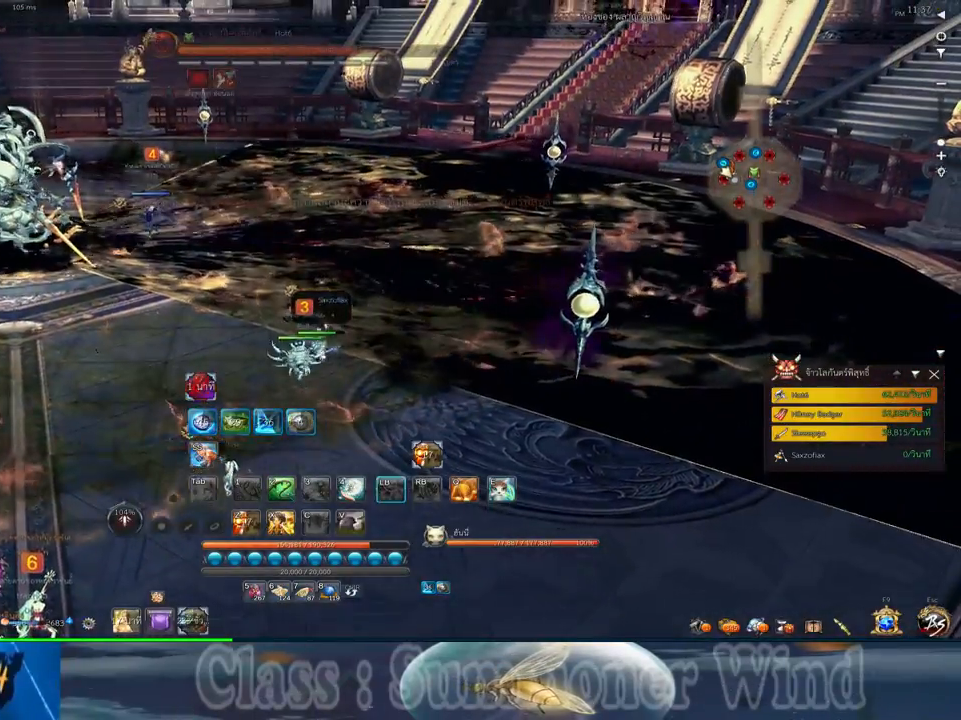
{"keys": ["a"], "mouse": [], "events": [[17, "mouse_left", "up"], [117, "mouse_left", "down"], [200, "mouse_left", "up"], [334, "mouse_left", "down"], [434, "a", "down"], [434, "mouse_left", "up"]]}
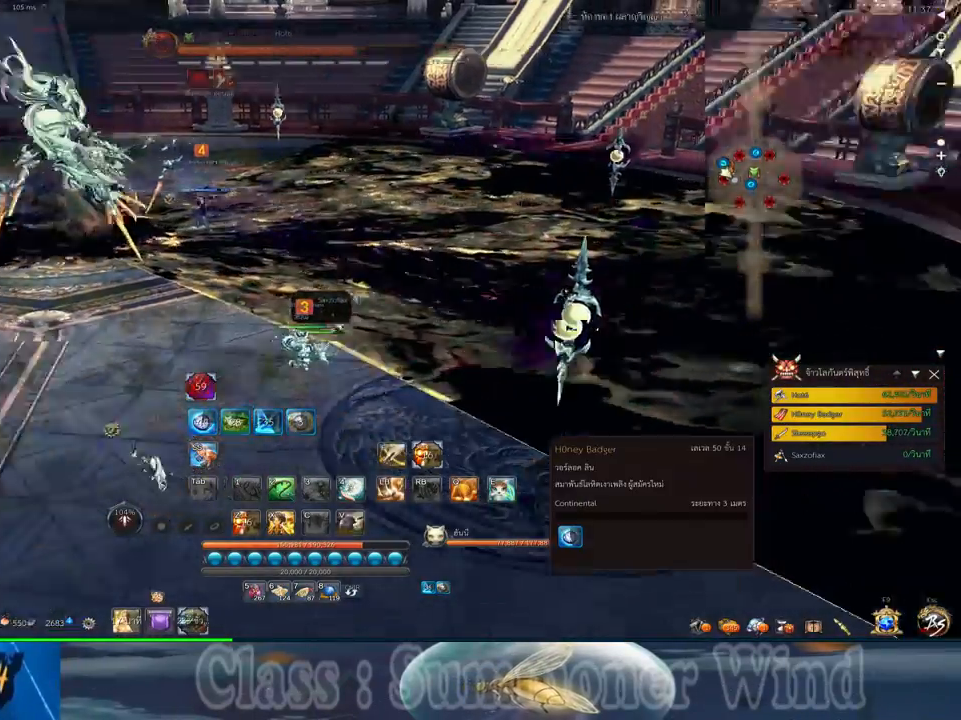
{"keys": ["a"], "mouse": [], "events": []}
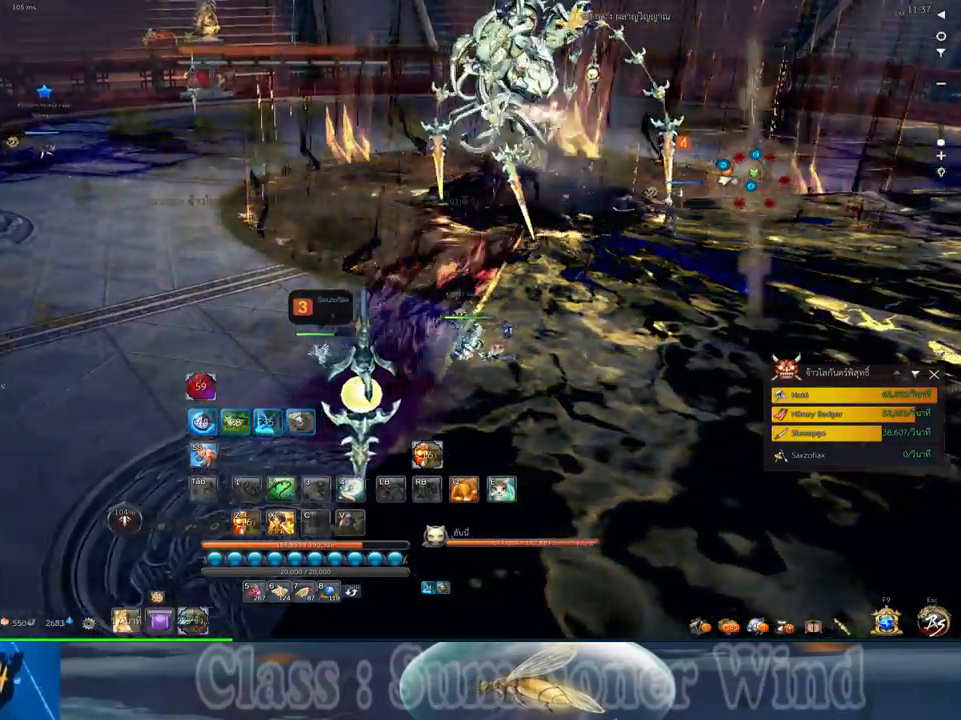
{"keys": ["z"], "mouse": [], "events": [[17, "space", "down"], [67, "a", "up"], [200, "space", "up"], [267, "z", "down"], [334, "z", "up"], [467, "z", "down"]]}
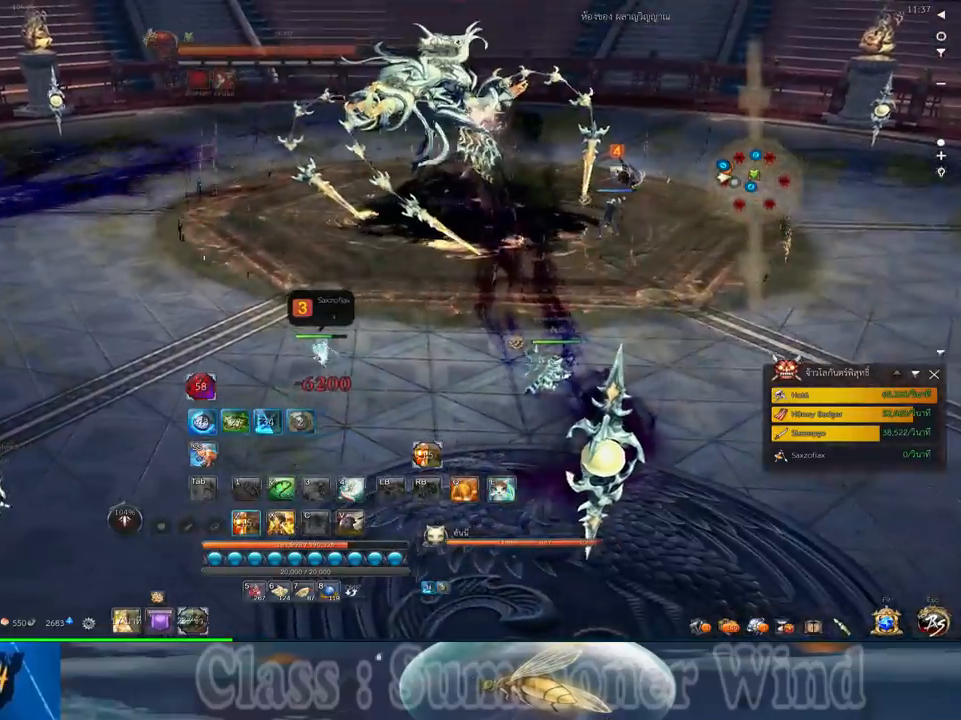
{"keys": ["space"], "mouse": [], "events": [[17, "z", "up"], [184, "a", "down"], [417, "space", "down"], [484, "a", "up"]]}
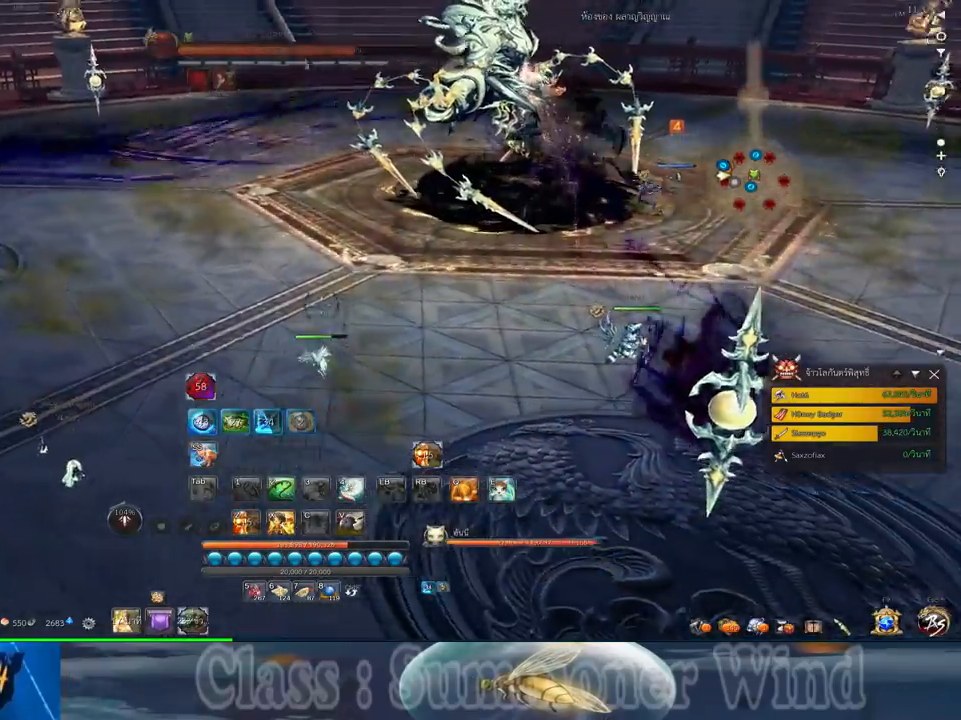
{"keys": ["a"], "mouse": [], "events": [[67, "space", "up"], [367, "a", "down"]]}
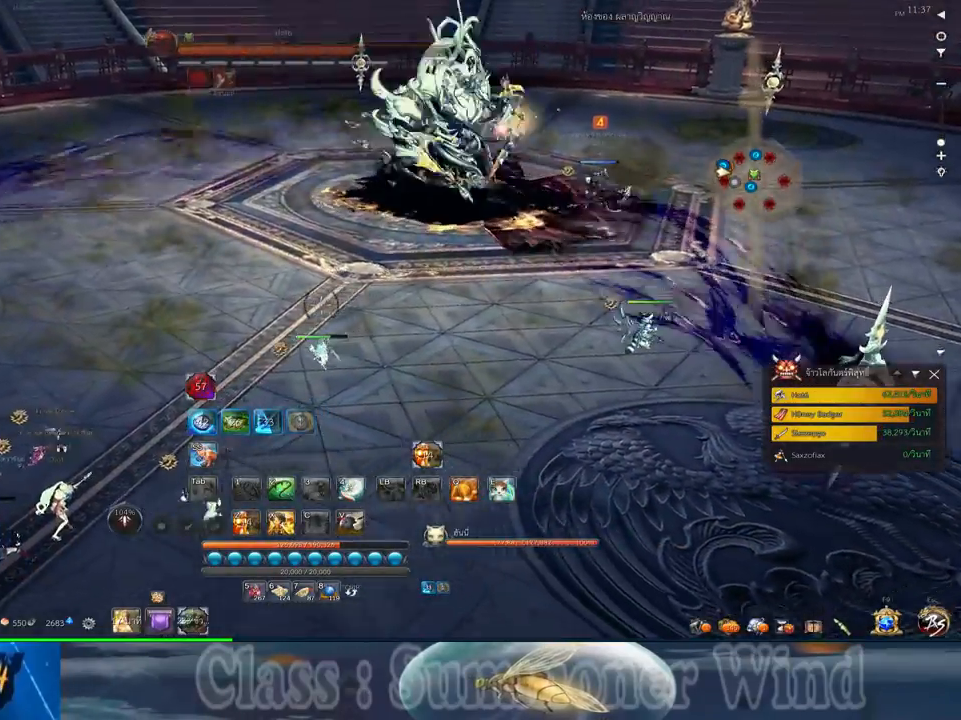
{"keys": [], "mouse": [], "events": [[350, "space", "down"], [384, "a", "up"], [500, "space", "up"]]}
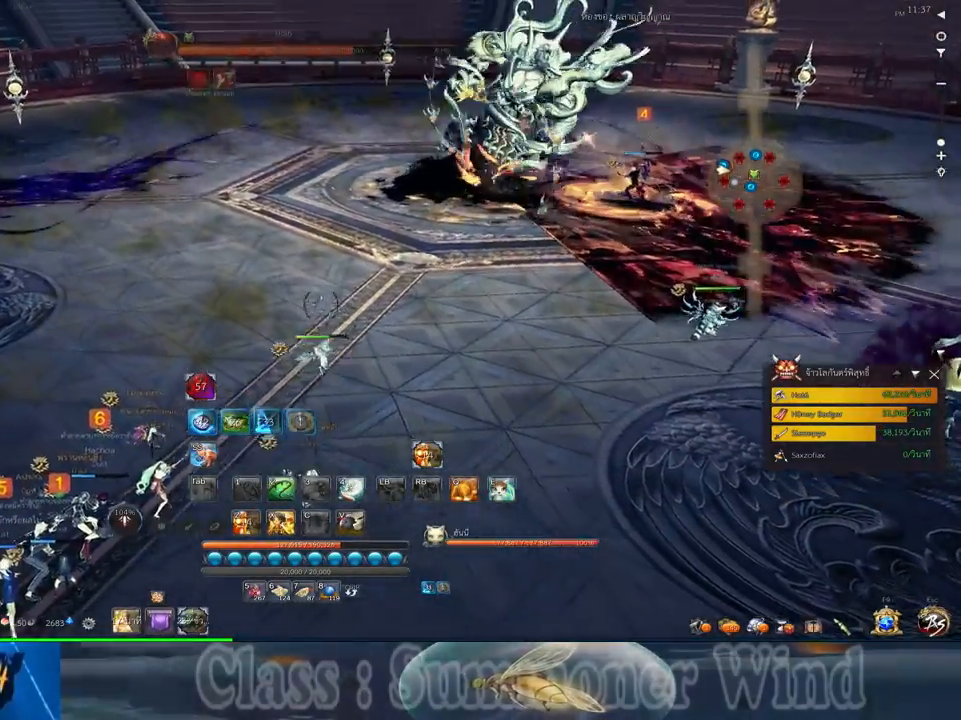
{"keys": [], "mouse": [], "events": []}
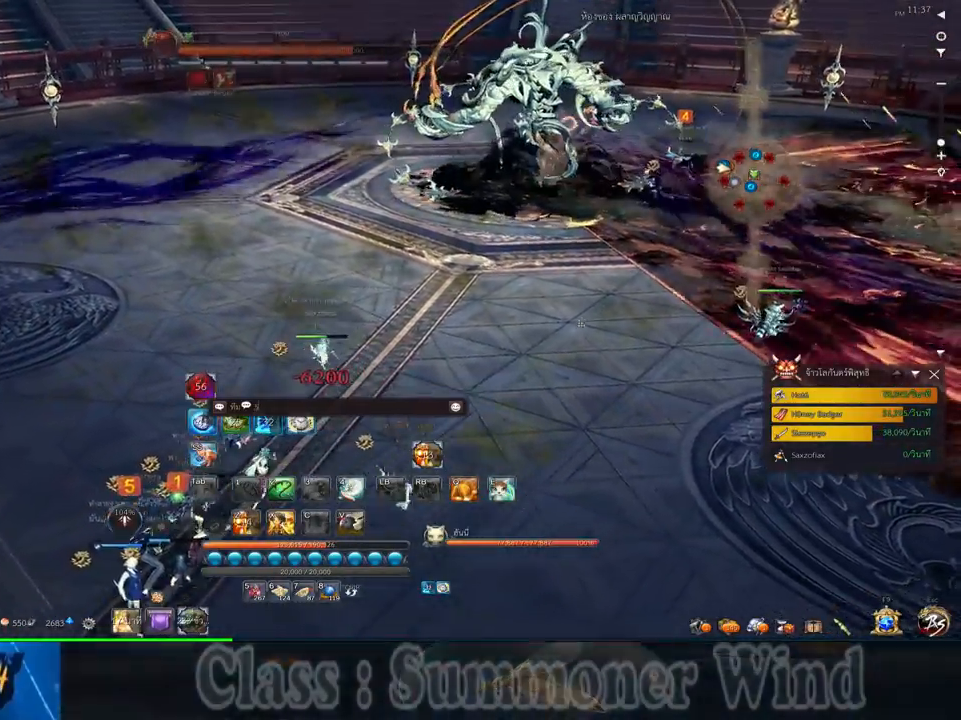
{"keys": [], "mouse": [], "events": []}
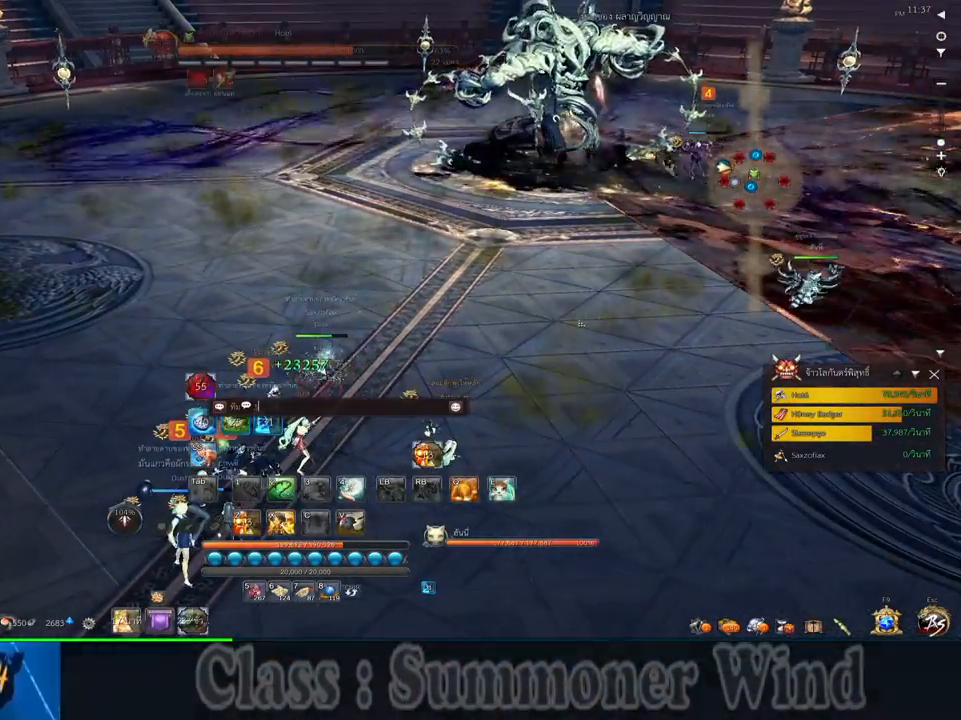
{"keys": ["s"], "mouse": [], "events": [[484, "s", "down"]]}
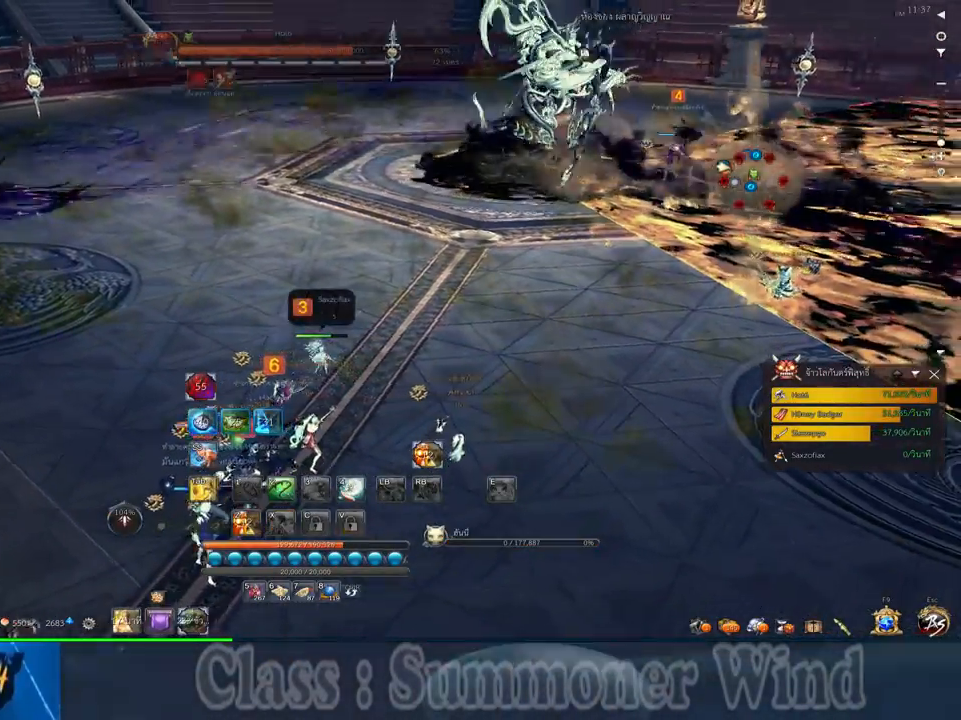
{"keys": [], "mouse": [], "events": [[117, "space", "down"], [300, "space", "up"], [367, "s", "up"]]}
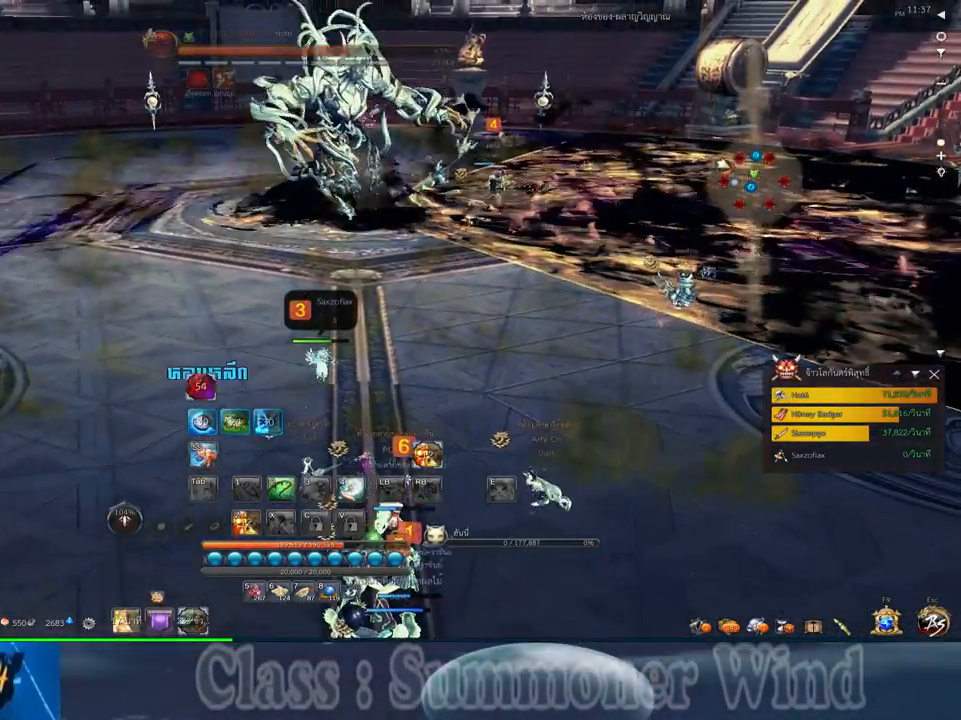
{"keys": ["d"], "mouse": [], "events": [[184, "d", "down"]]}
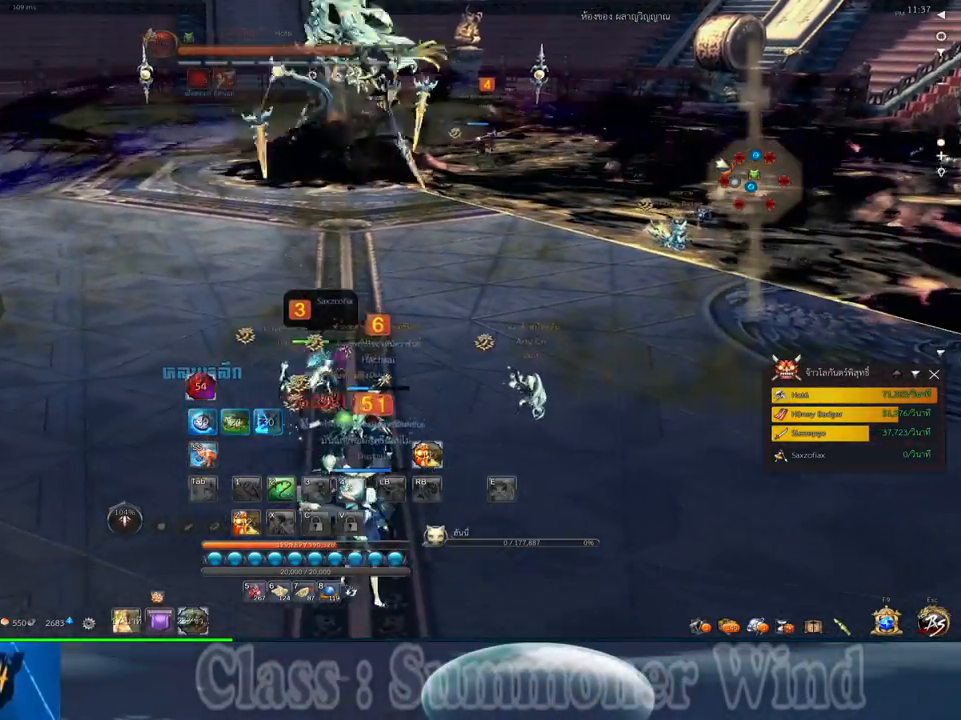
{"keys": [], "mouse": [], "events": [[67, "d", "up"], [284, "d", "down"], [384, "d", "up"]]}
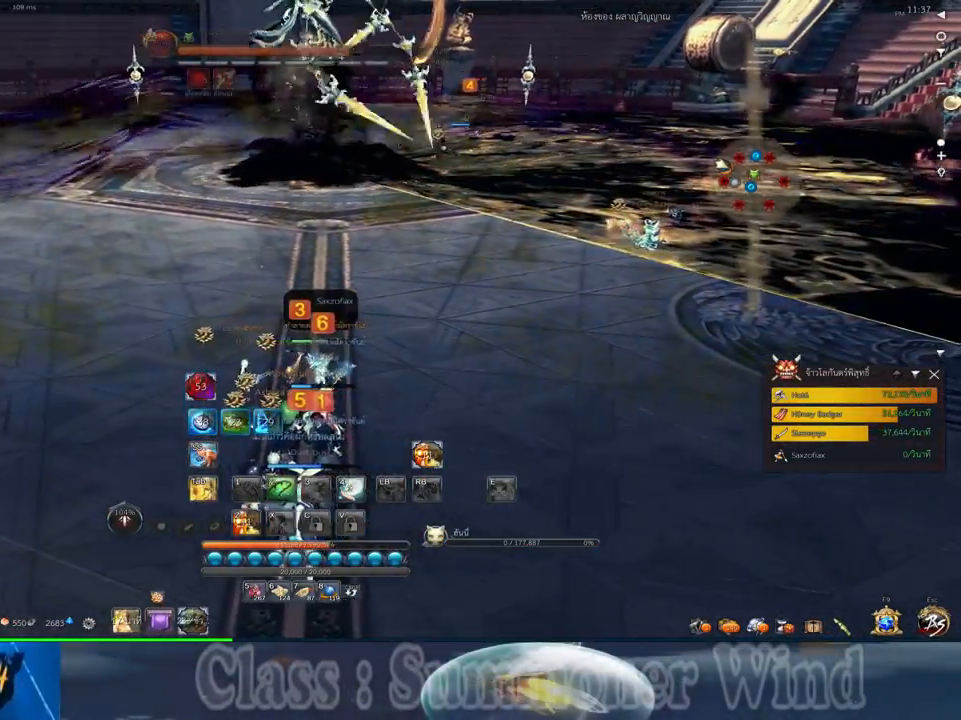
{"keys": [], "mouse": [], "events": []}
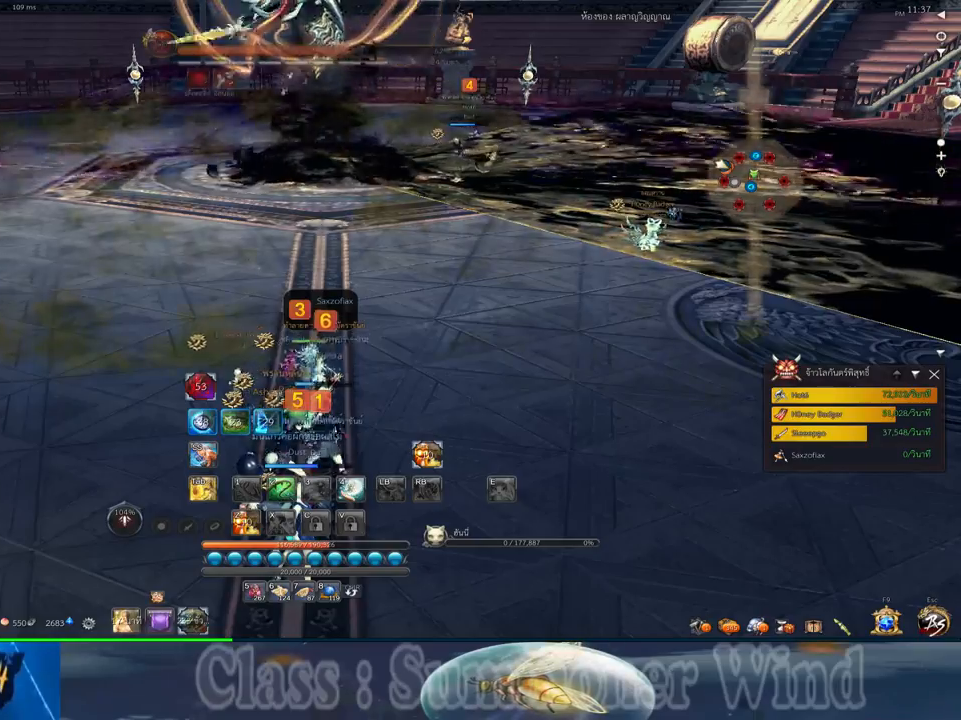
{"keys": [], "mouse": [], "events": [[34, "w", "down"], [134, "w", "up"]]}
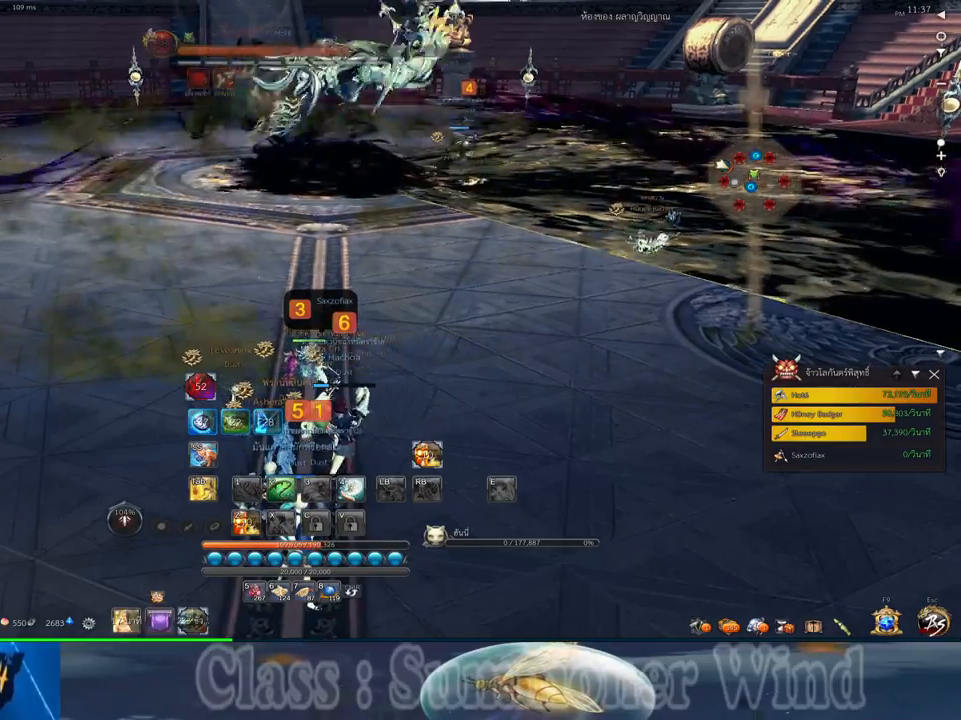
{"keys": [], "mouse": [], "events": []}